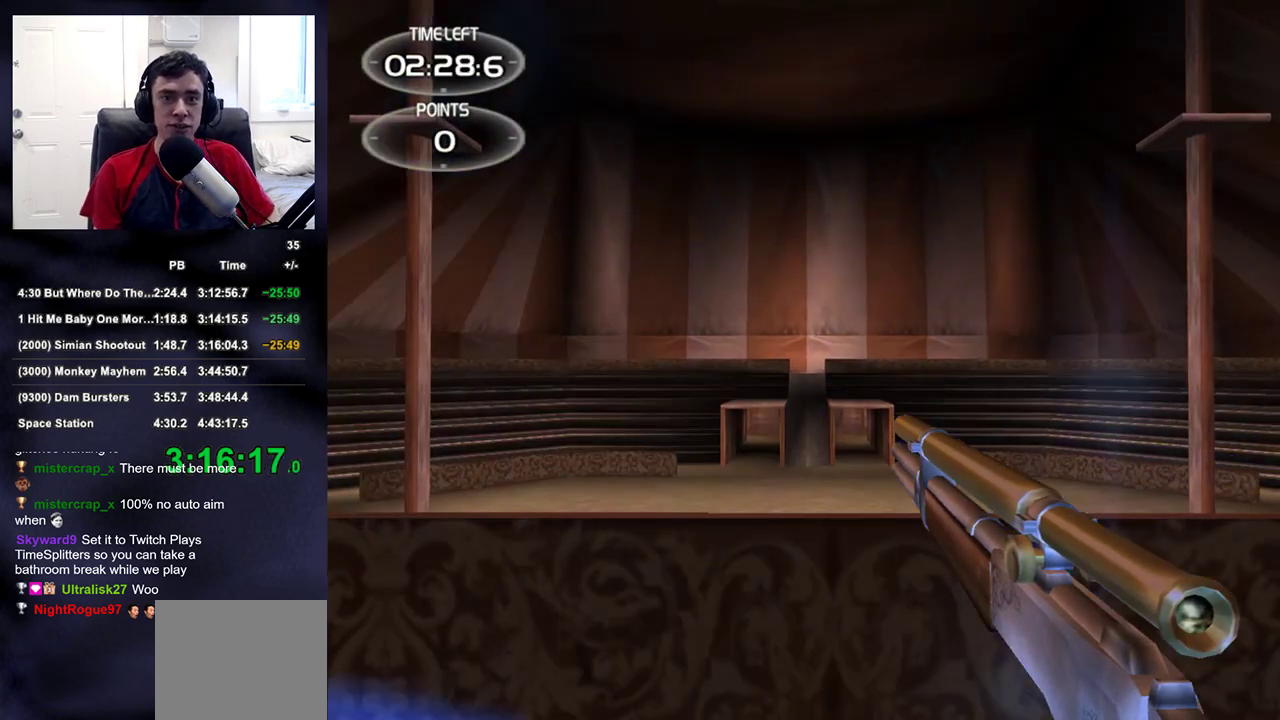
Gameplay with a controller (PlayStation layout); each line is a JSON object with the inputs held at the frame after it. "events" lists button and stick changes between this image and that frame as [ms after this image, input, new state], when the widget could be followed in between.
{"buttons": [], "left_stick": "center", "right_stick": "center", "events": [[217, "right_stick", "down"], [300, "right_stick", "center"]]}
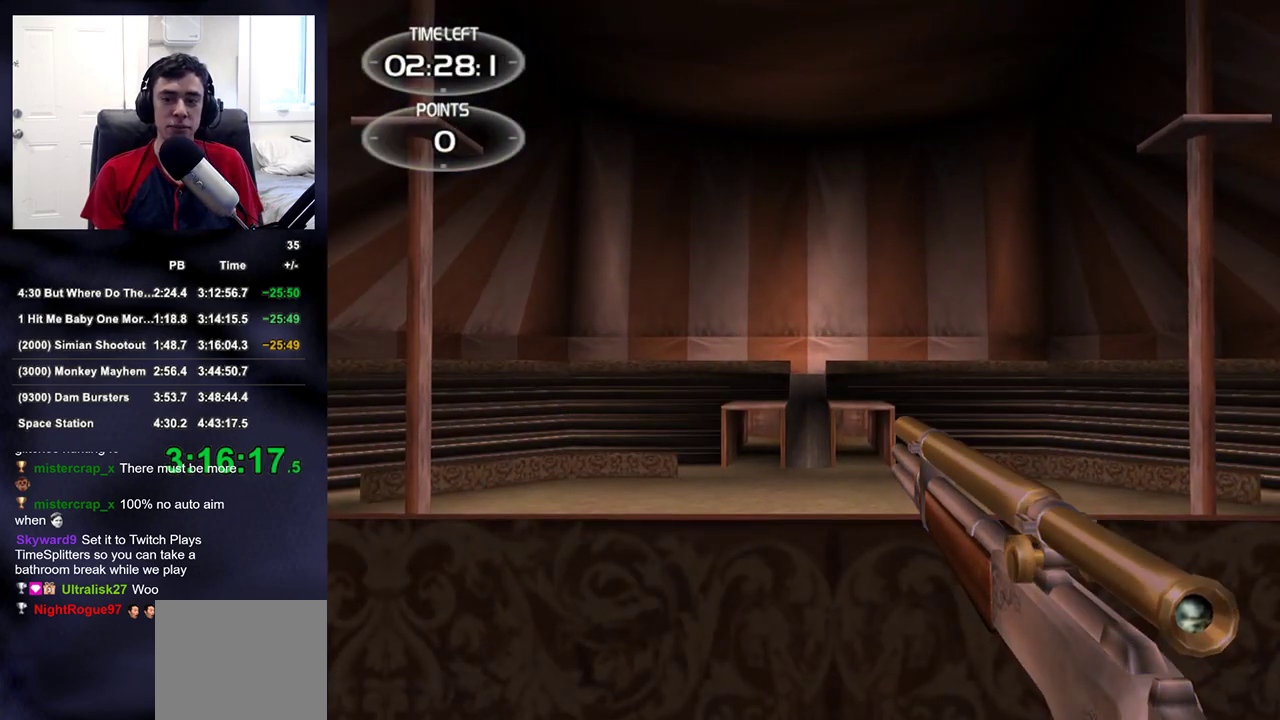
{"buttons": [], "left_stick": "center", "right_stick": "left", "events": [[67, "left_stick", "up"], [117, "right_stick", "down"], [200, "right_stick", "center"], [300, "left_stick", "center"], [500, "right_stick", "left"]]}
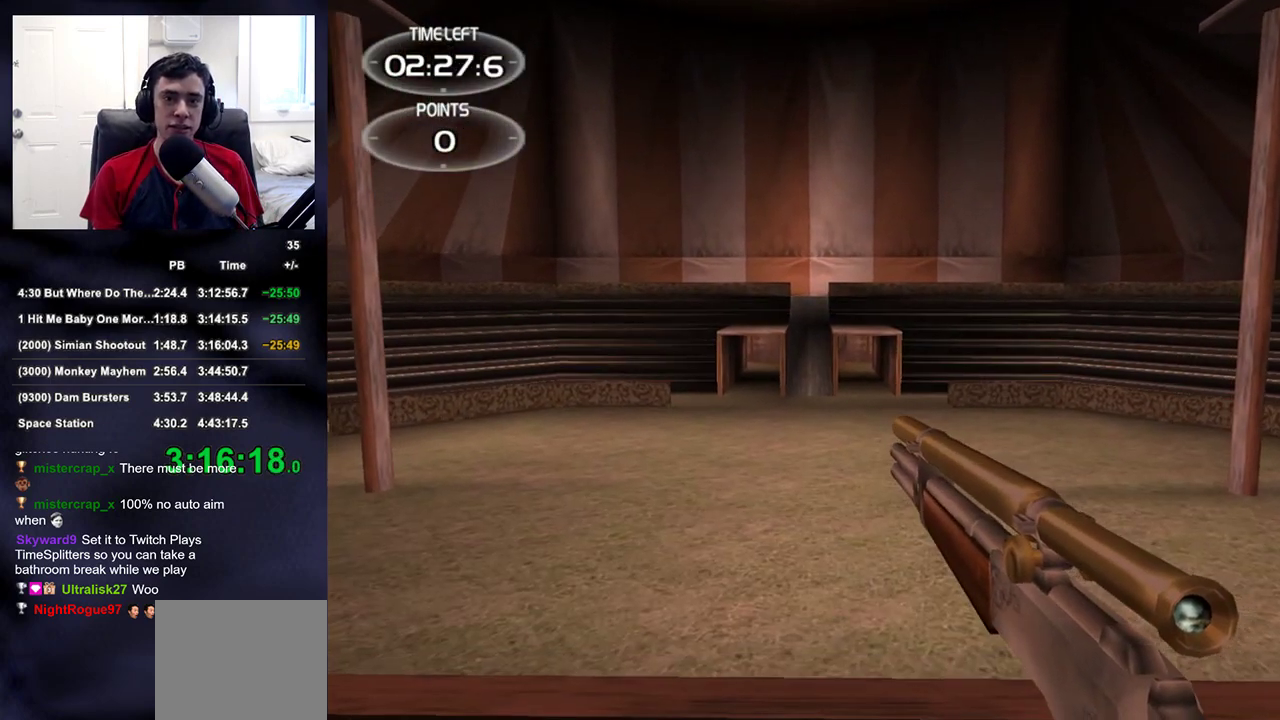
{"buttons": [], "left_stick": "down-right", "right_stick": "left", "events": [[117, "left_stick", "right"], [133, "right_stick", "center"], [167, "left_stick", "down-right"], [417, "right_stick", "left"]]}
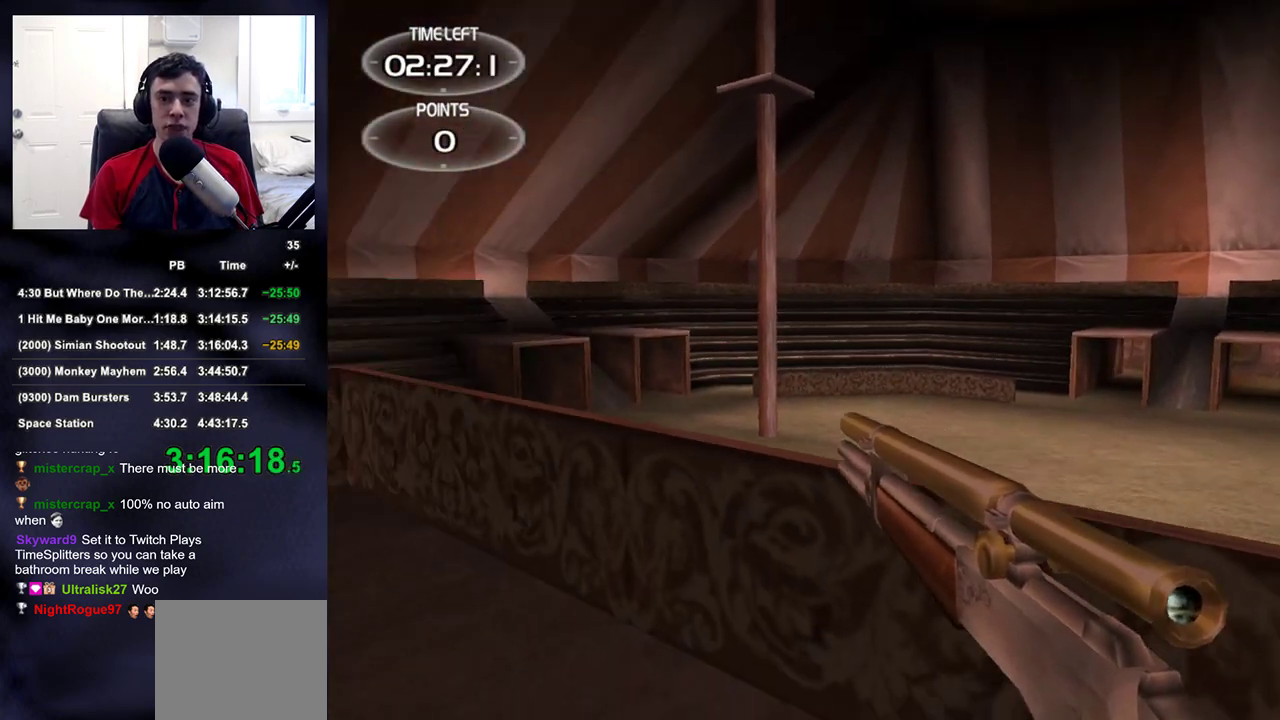
{"buttons": [], "left_stick": "up-left", "right_stick": "center", "events": [[33, "right_stick", "center"], [167, "left_stick", "down-left"], [283, "left_stick", "up-left"]]}
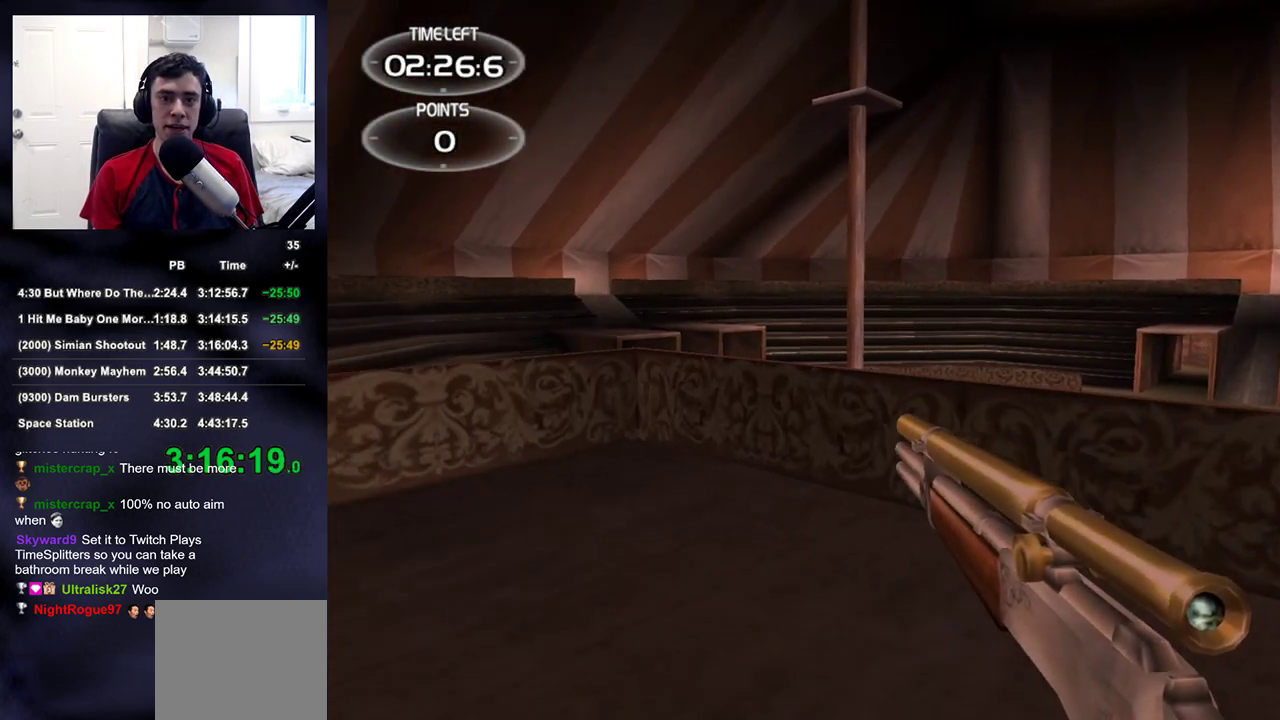
{"buttons": [], "left_stick": "up-left", "right_stick": "right", "events": [[283, "right_stick", "right"]]}
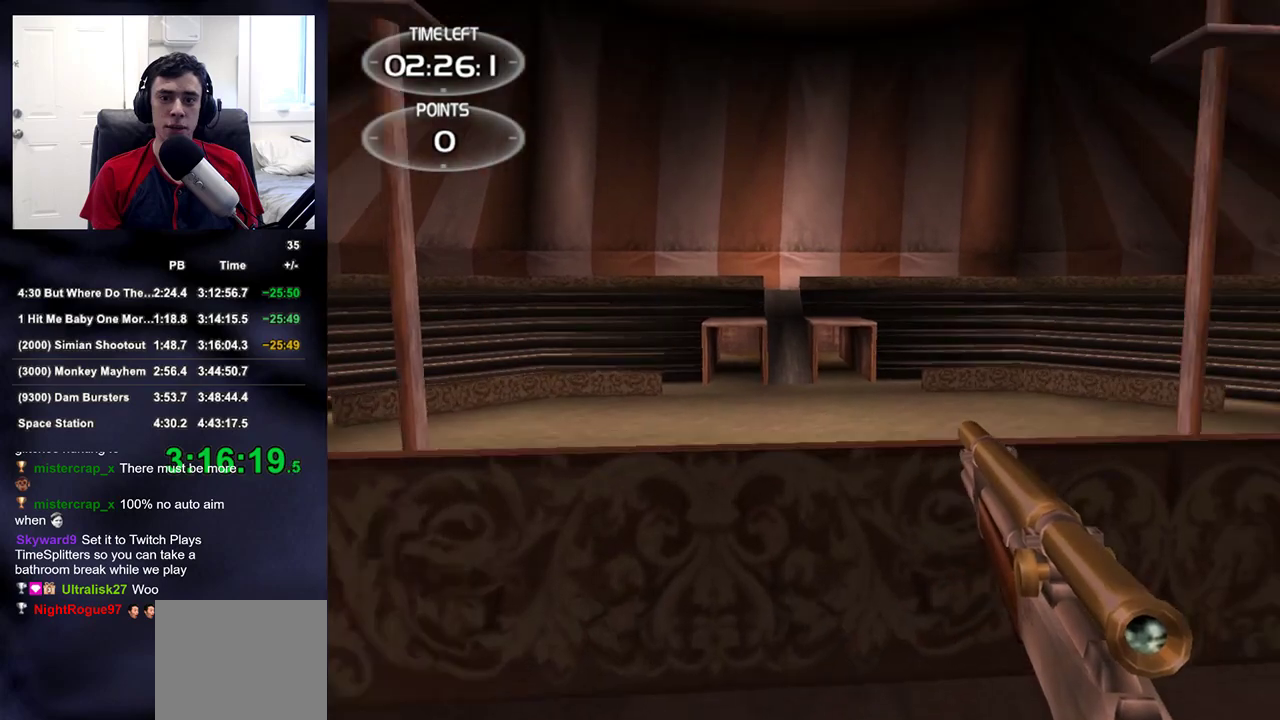
{"buttons": [], "left_stick": "up", "right_stick": "right", "events": [[100, "left_stick", "up"]]}
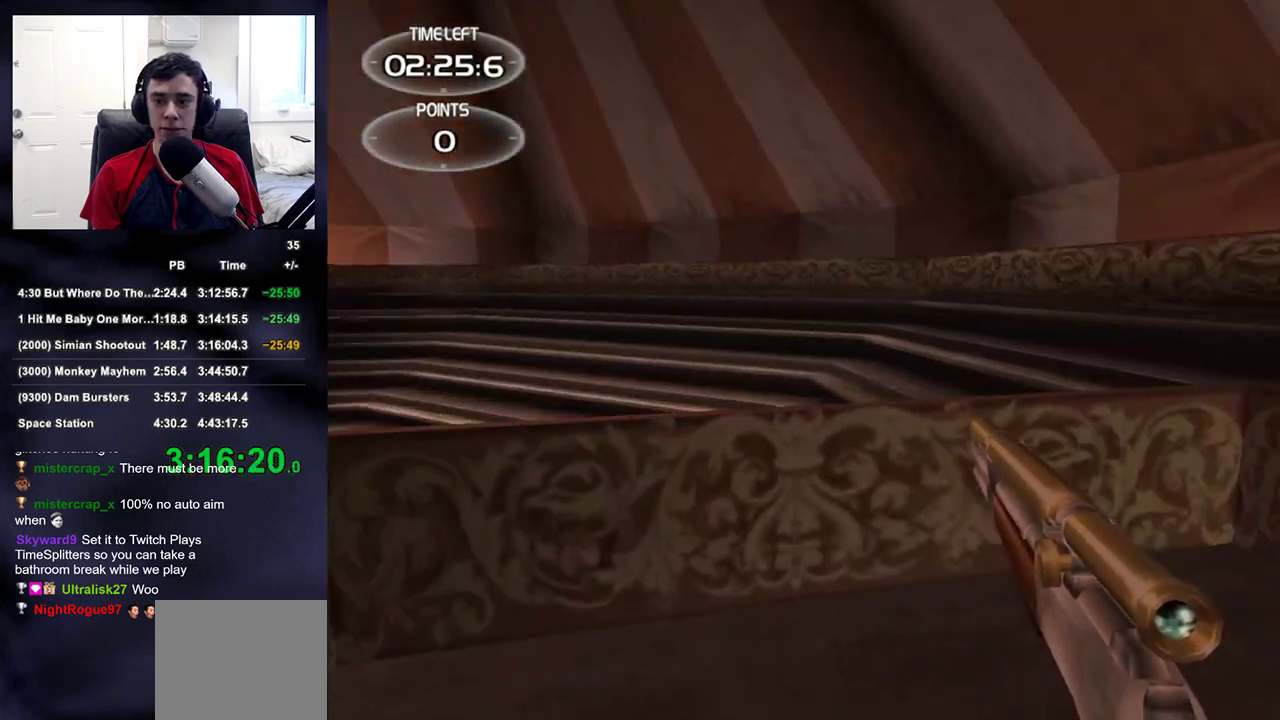
{"buttons": [], "left_stick": "center", "right_stick": "center", "events": [[300, "left_stick", "center"], [467, "right_stick", "center"]]}
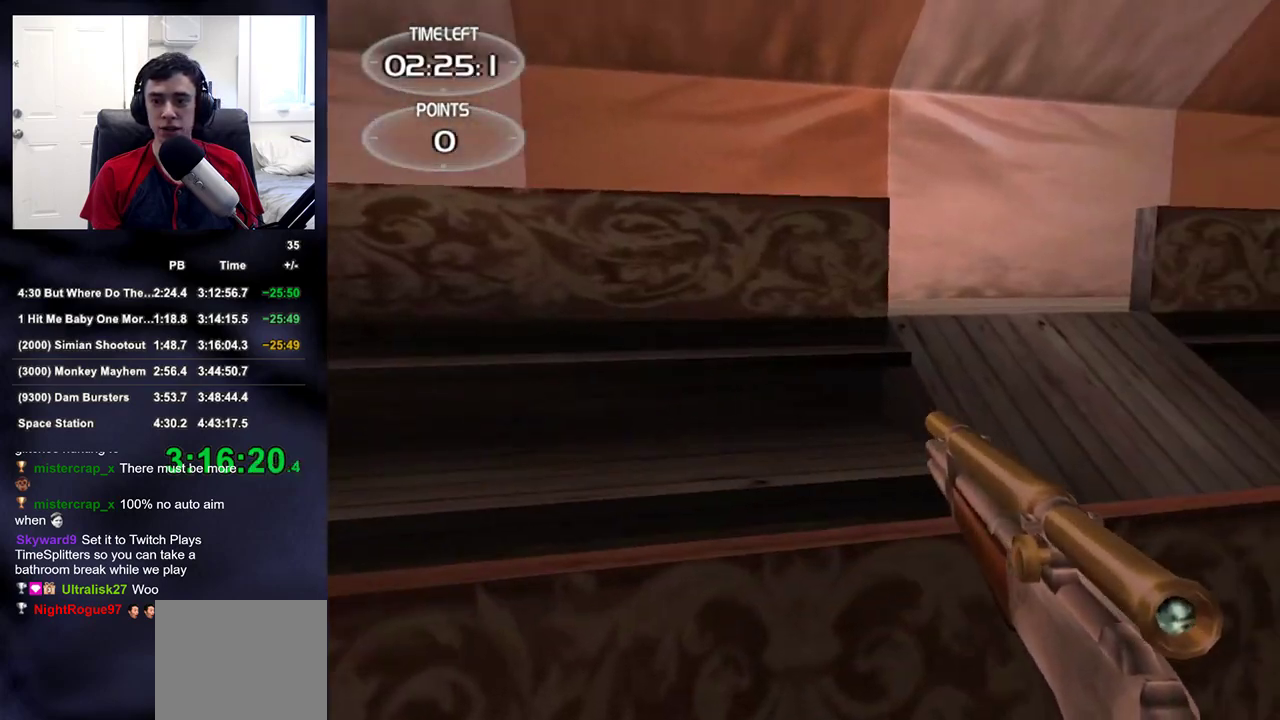
{"buttons": ["L2"], "left_stick": "center", "right_stick": "center", "events": [[83, "L2", "down"], [367, "DPAD_DOWN", "down"], [433, "DPAD_DOWN", "up"]]}
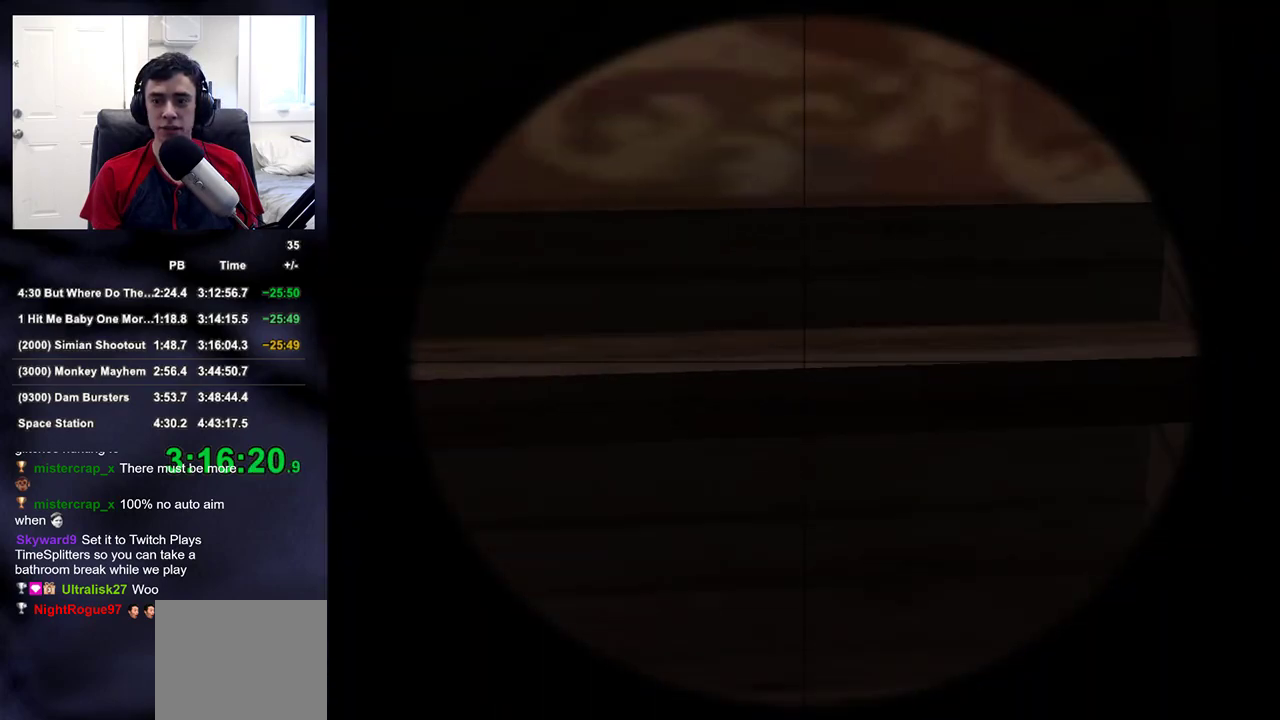
{"buttons": ["L2", "DPAD_DOWN"], "left_stick": "center", "right_stick": "center", "events": [[83, "DPAD_DOWN", "down"], [167, "DPAD_DOWN", "up"], [250, "DPAD_DOWN", "down"], [317, "DPAD_DOWN", "up"], [433, "DPAD_DOWN", "down"]]}
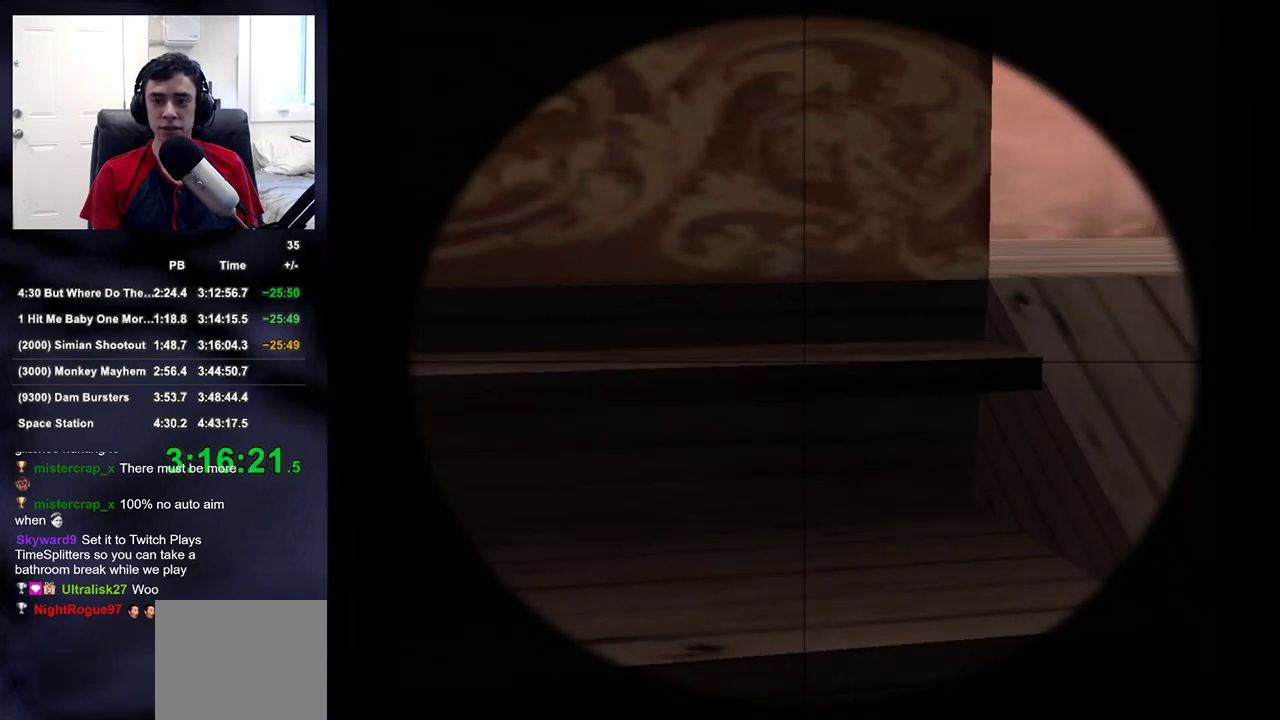
{"buttons": ["L2", "DPAD_UP"], "left_stick": "center", "right_stick": "center", "events": [[33, "DPAD_DOWN", "up"], [83, "DPAD_DOWN", "down"], [317, "DPAD_DOWN", "up"], [417, "DPAD_UP", "down"]]}
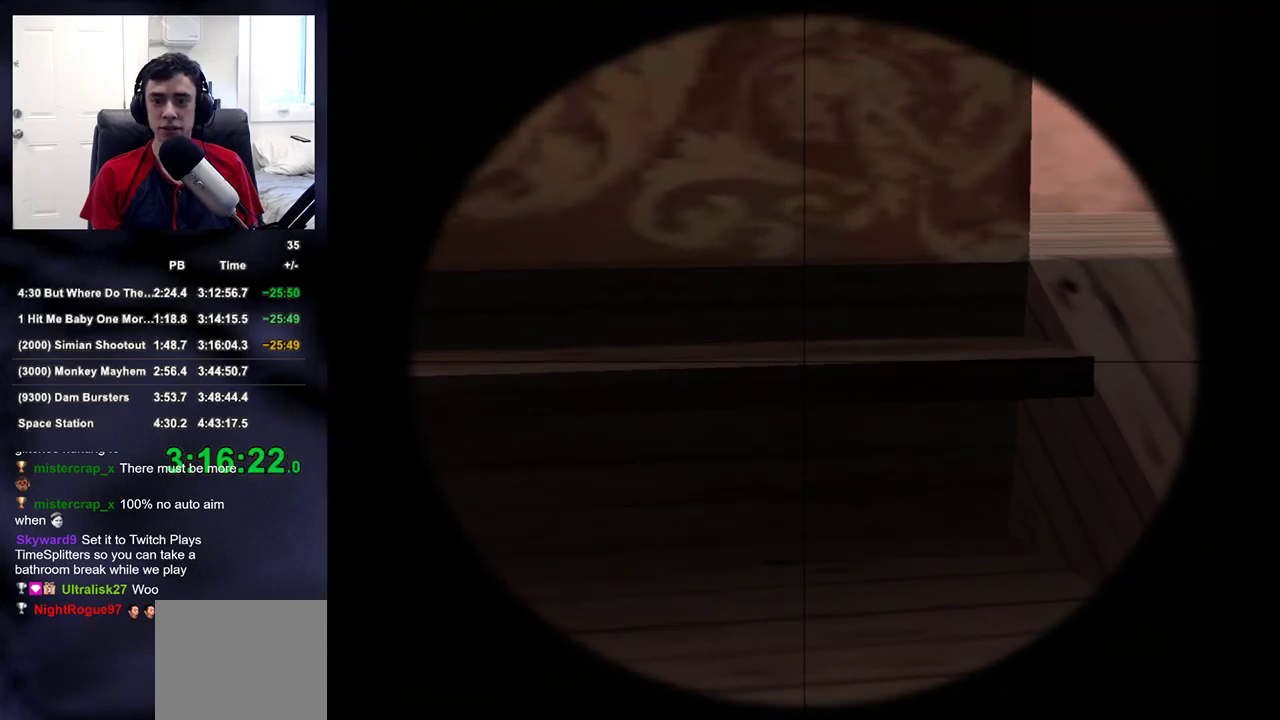
{"buttons": [], "left_stick": "up-left", "right_stick": "right", "events": [[67, "DPAD_UP", "up"], [167, "L2", "up"], [217, "right_stick", "right"], [500, "left_stick", "up-left"]]}
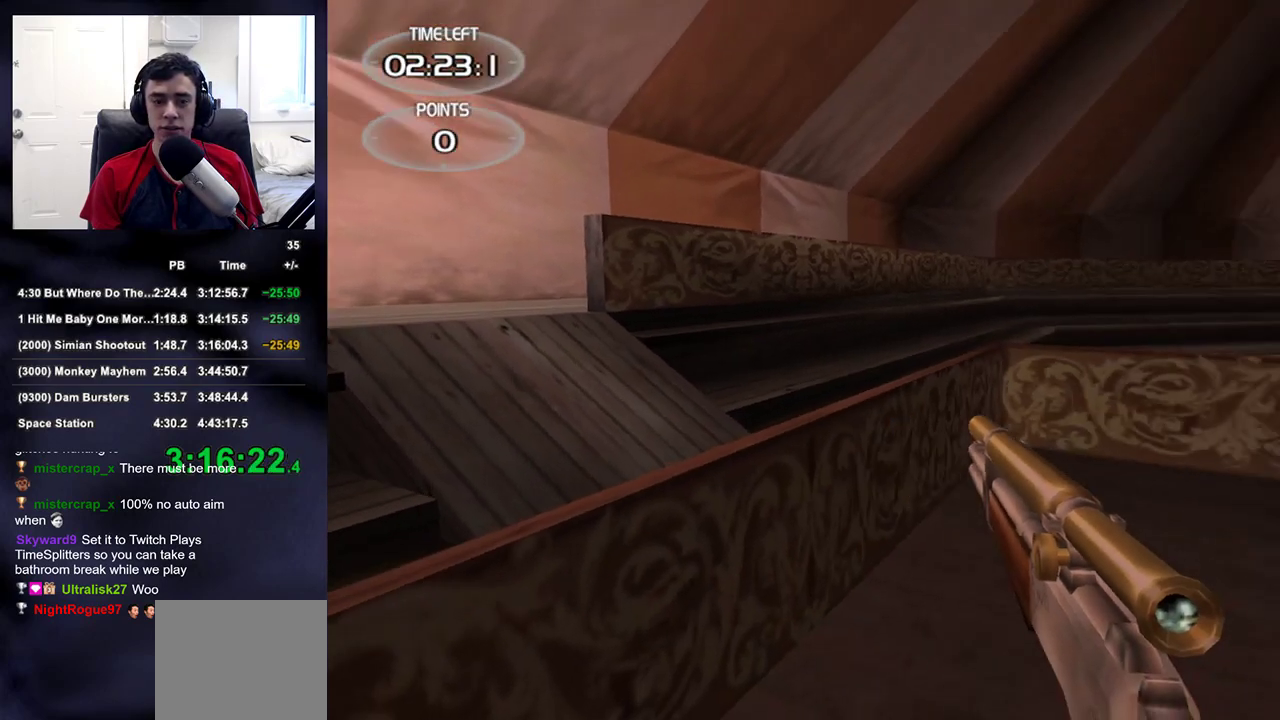
{"buttons": [], "left_stick": "up-left", "right_stick": "right", "events": []}
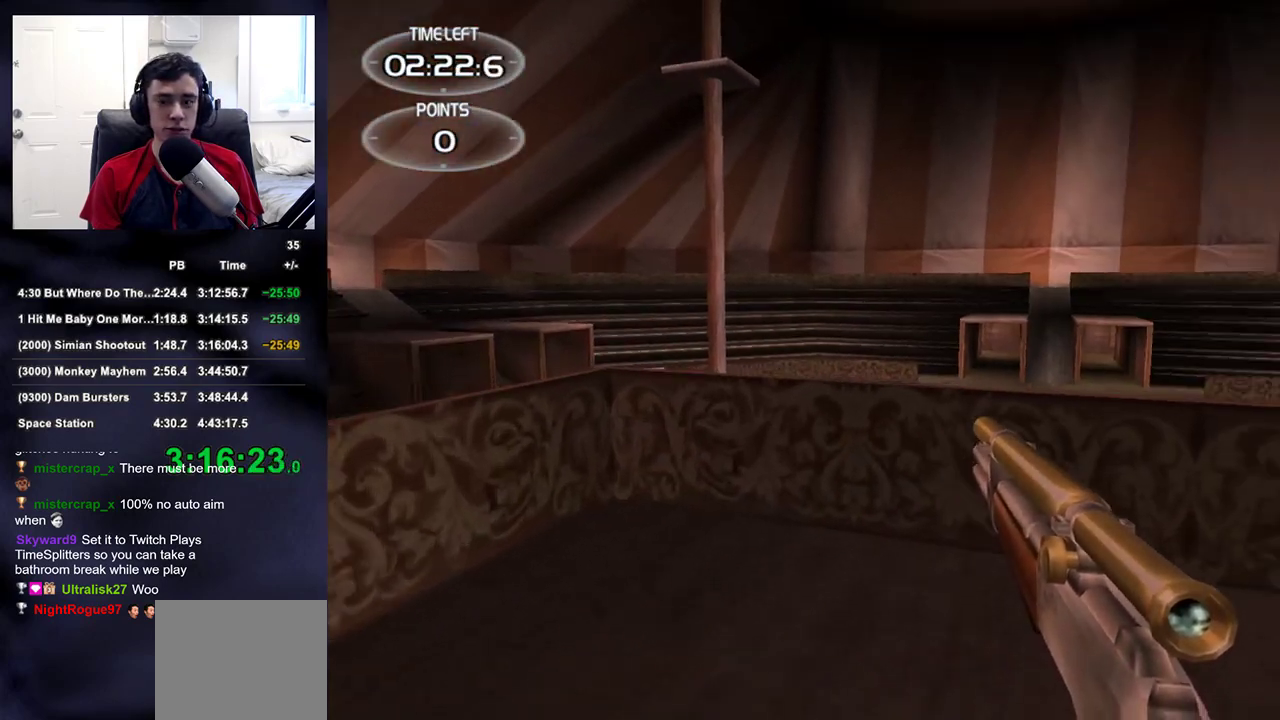
{"buttons": [], "left_stick": "right", "right_stick": "down-left", "events": [[150, "left_stick", "up"], [217, "right_stick", "center"], [450, "left_stick", "right"], [450, "right_stick", "down-left"]]}
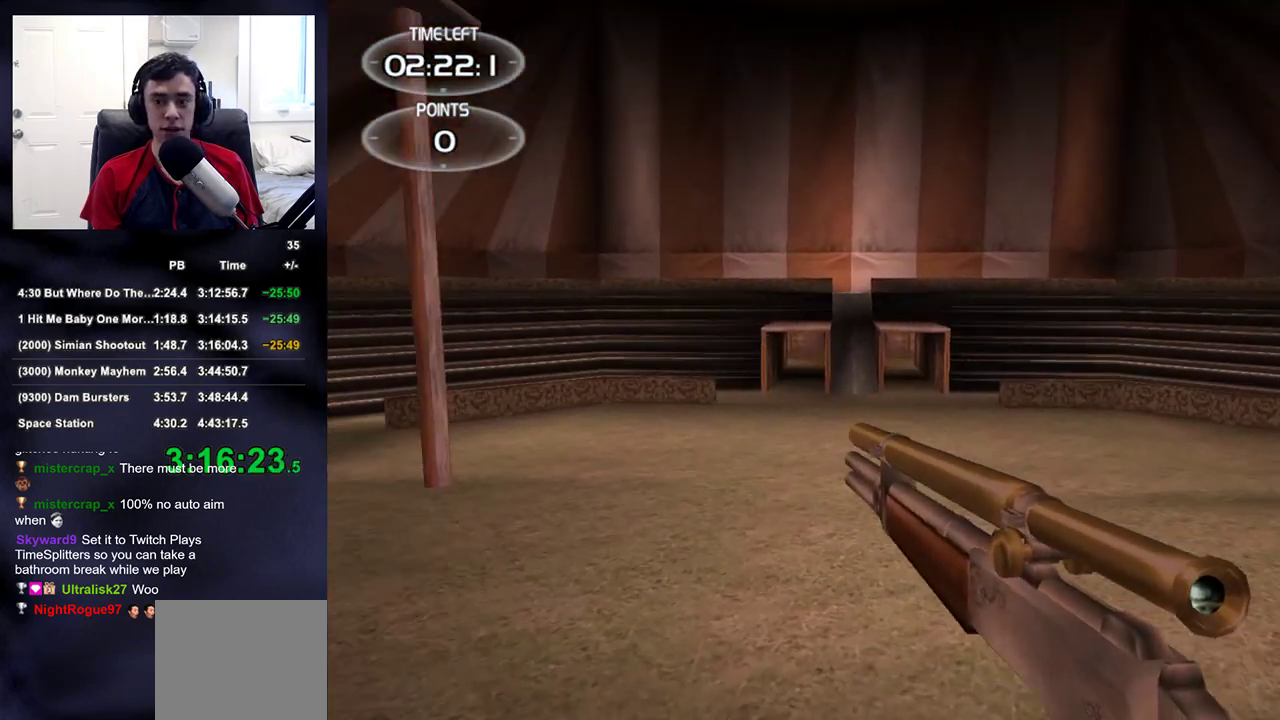
{"buttons": [], "left_stick": "up-left", "right_stick": "center", "events": [[50, "left_stick", "down-right"], [200, "right_stick", "center"], [217, "left_stick", "center"], [433, "left_stick", "up-left"]]}
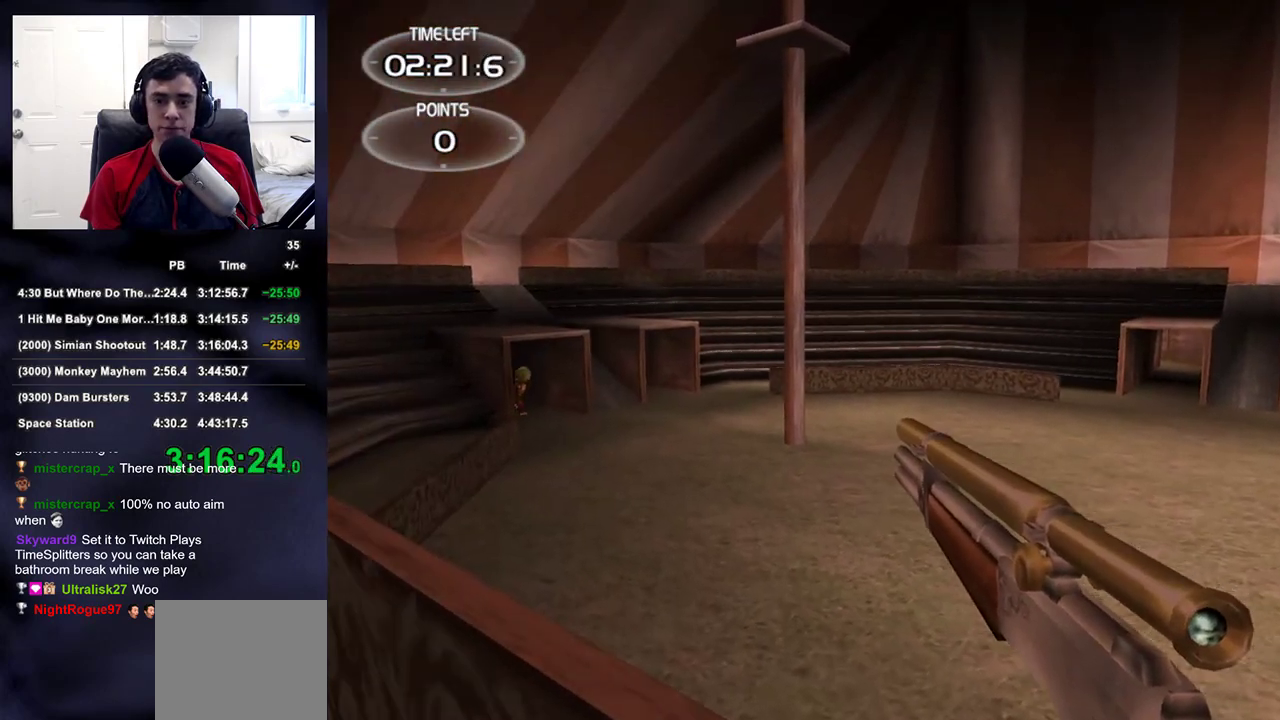
{"buttons": [], "left_stick": "center", "right_stick": "center", "events": [[33, "right_stick", "down-right"], [183, "right_stick", "center"], [200, "left_stick", "down-left"], [250, "left_stick", "center"]]}
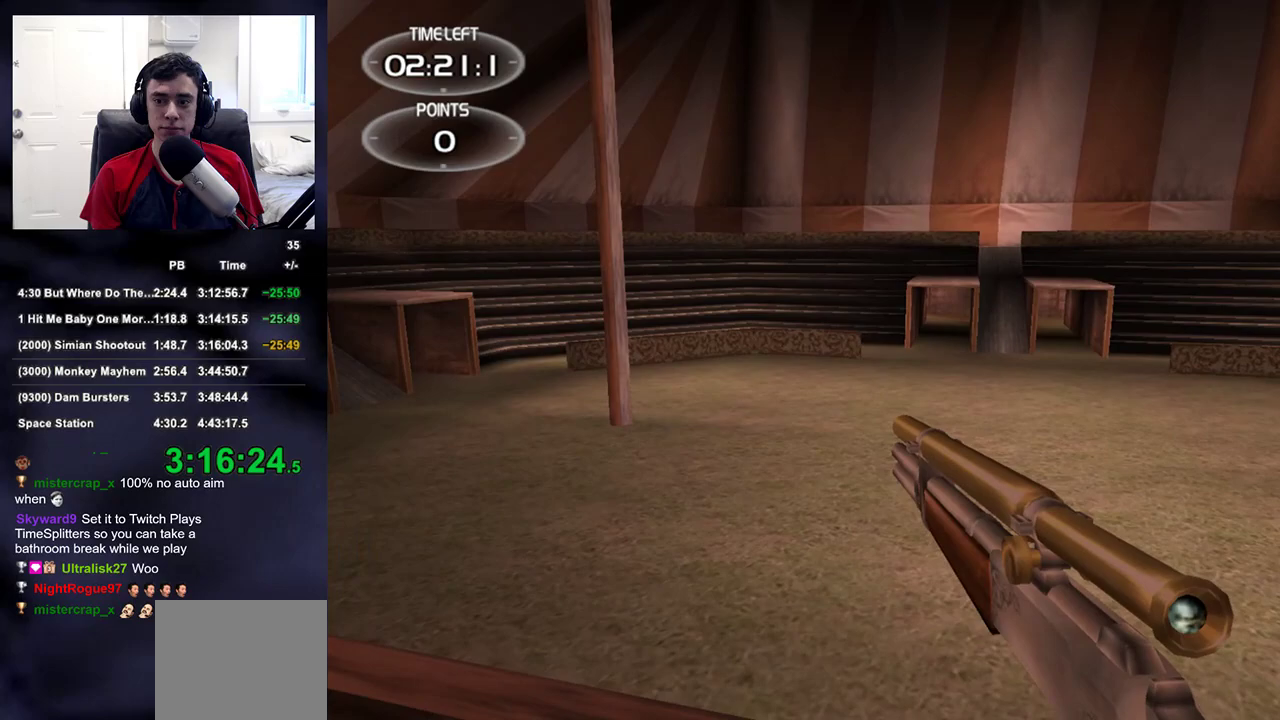
{"buttons": [], "left_stick": "down-right", "right_stick": "center", "events": [[117, "left_stick", "right"], [167, "right_stick", "left"], [217, "left_stick", "down-right"], [267, "right_stick", "center"]]}
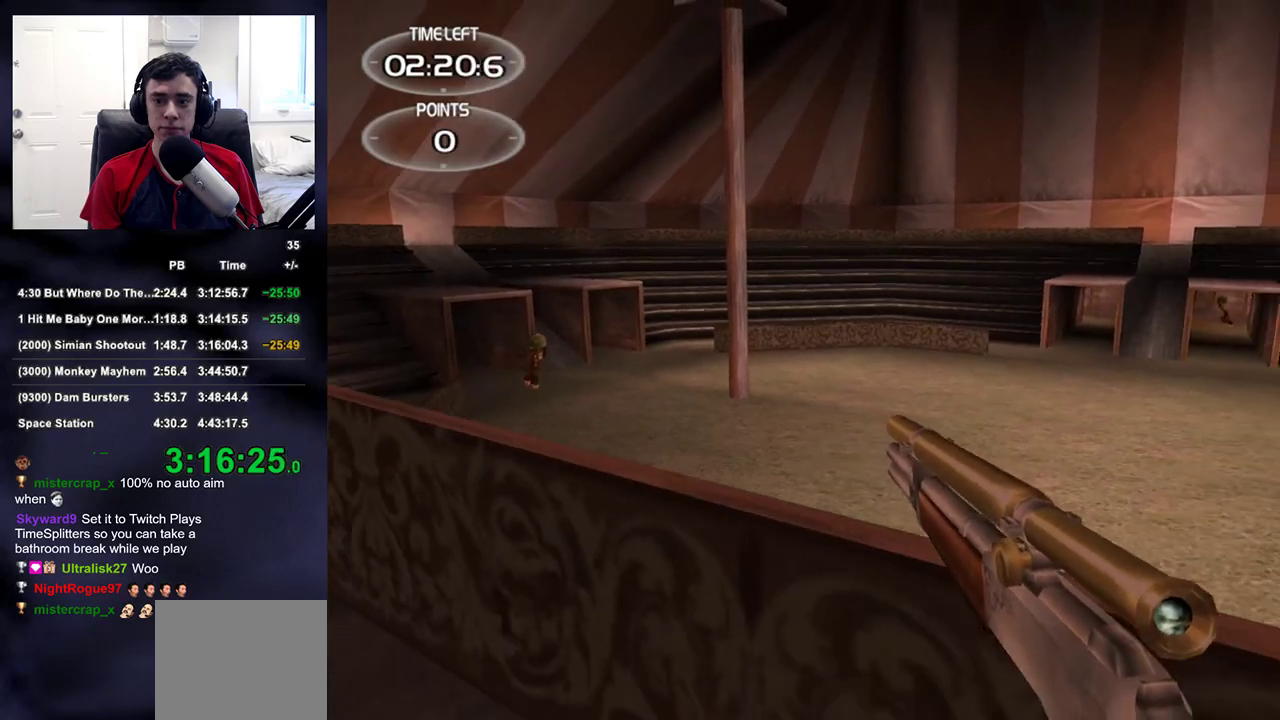
{"buttons": [], "left_stick": "up-left", "right_stick": "center", "events": [[100, "right_stick", "right"], [150, "left_stick", "down-left"], [233, "right_stick", "center"], [250, "left_stick", "left"], [367, "left_stick", "up-left"]]}
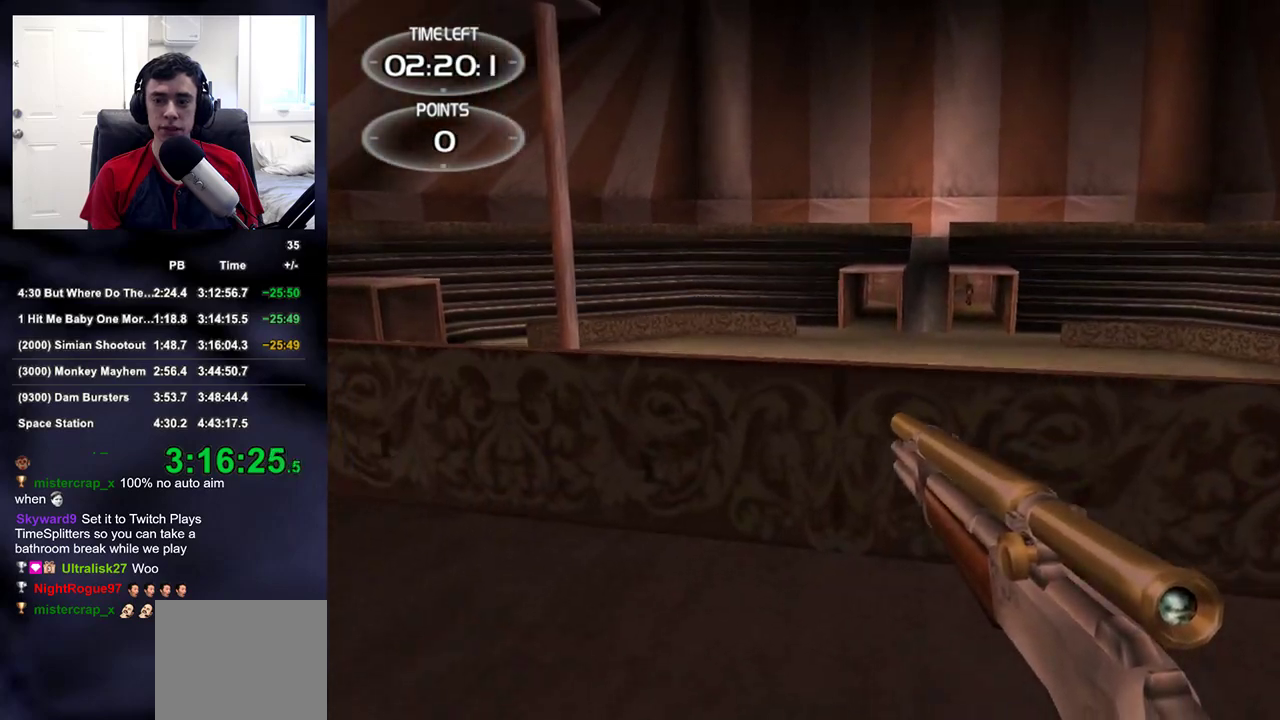
{"buttons": [], "left_stick": "right", "right_stick": "center", "events": [[17, "right_stick", "right"], [117, "right_stick", "center"], [300, "left_stick", "up-right"], [383, "left_stick", "right"]]}
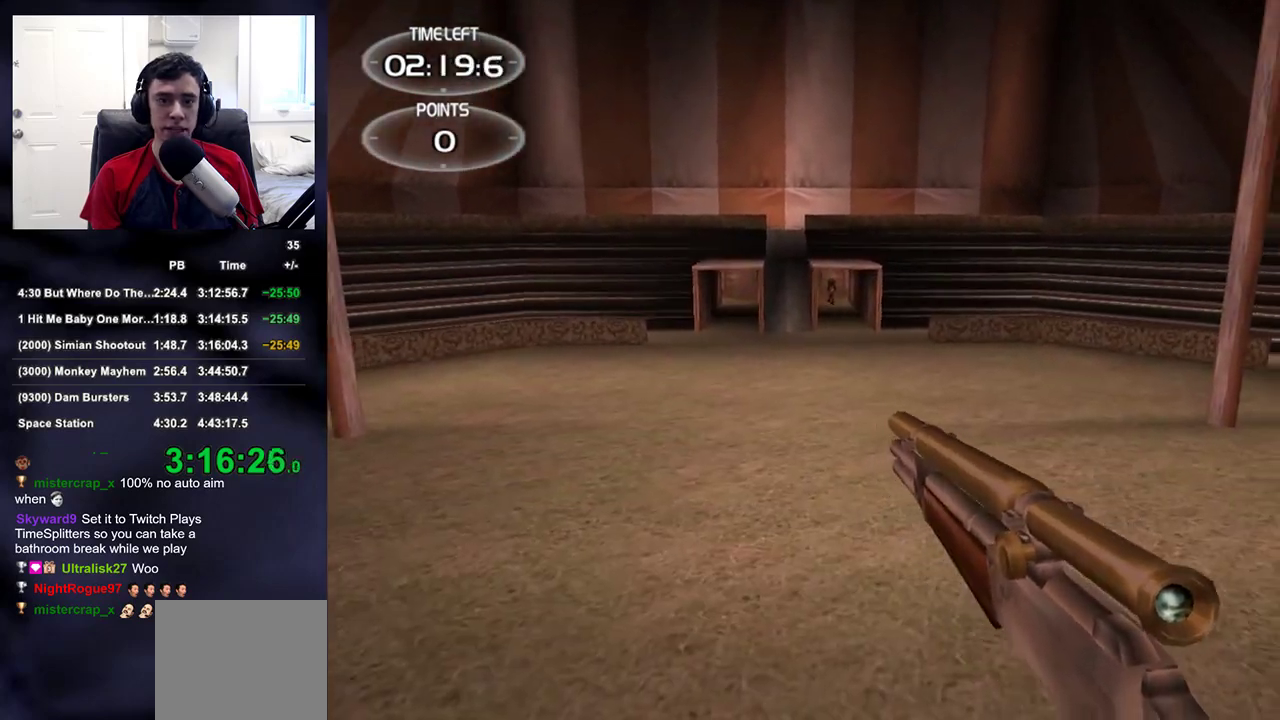
{"buttons": [], "left_stick": "down-left", "right_stick": "left", "events": [[17, "right_stick", "left"], [133, "right_stick", "center"], [150, "left_stick", "down-right"], [467, "right_stick", "left"], [500, "left_stick", "down-left"]]}
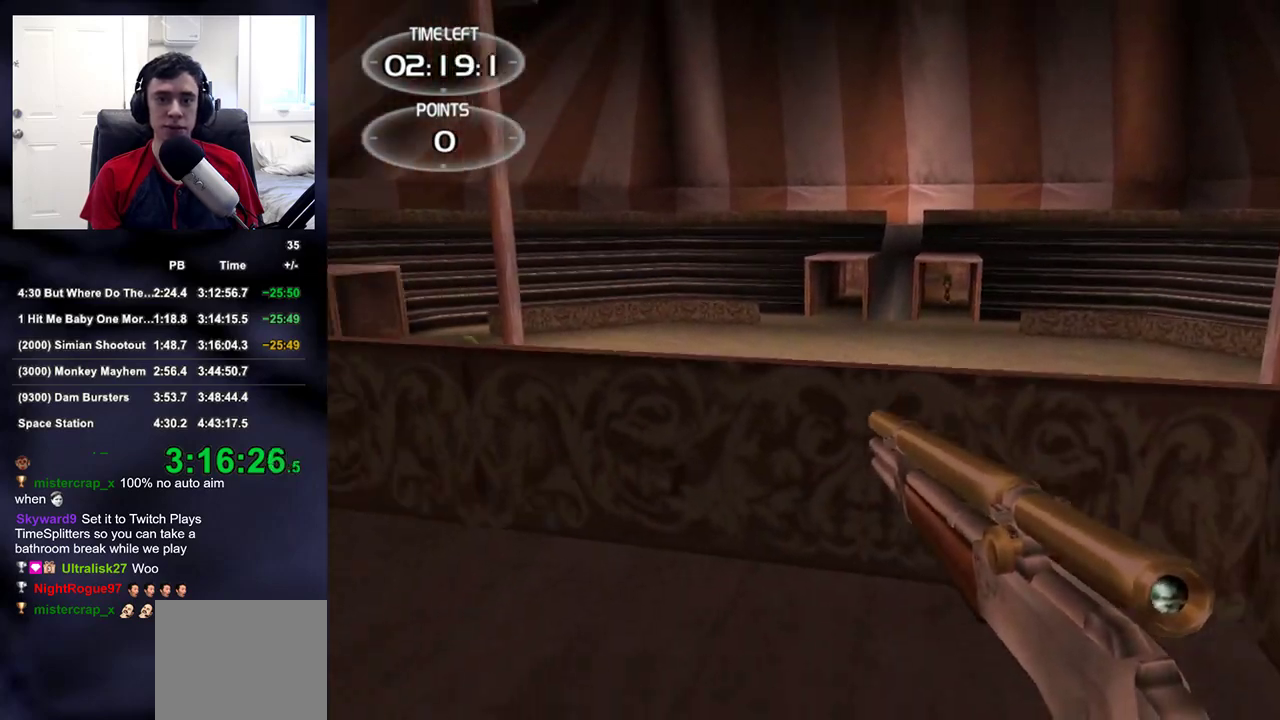
{"buttons": [], "left_stick": "up-left", "right_stick": "right", "events": [[33, "left_stick", "left"], [133, "left_stick", "up-left"], [150, "right_stick", "center"], [500, "right_stick", "right"]]}
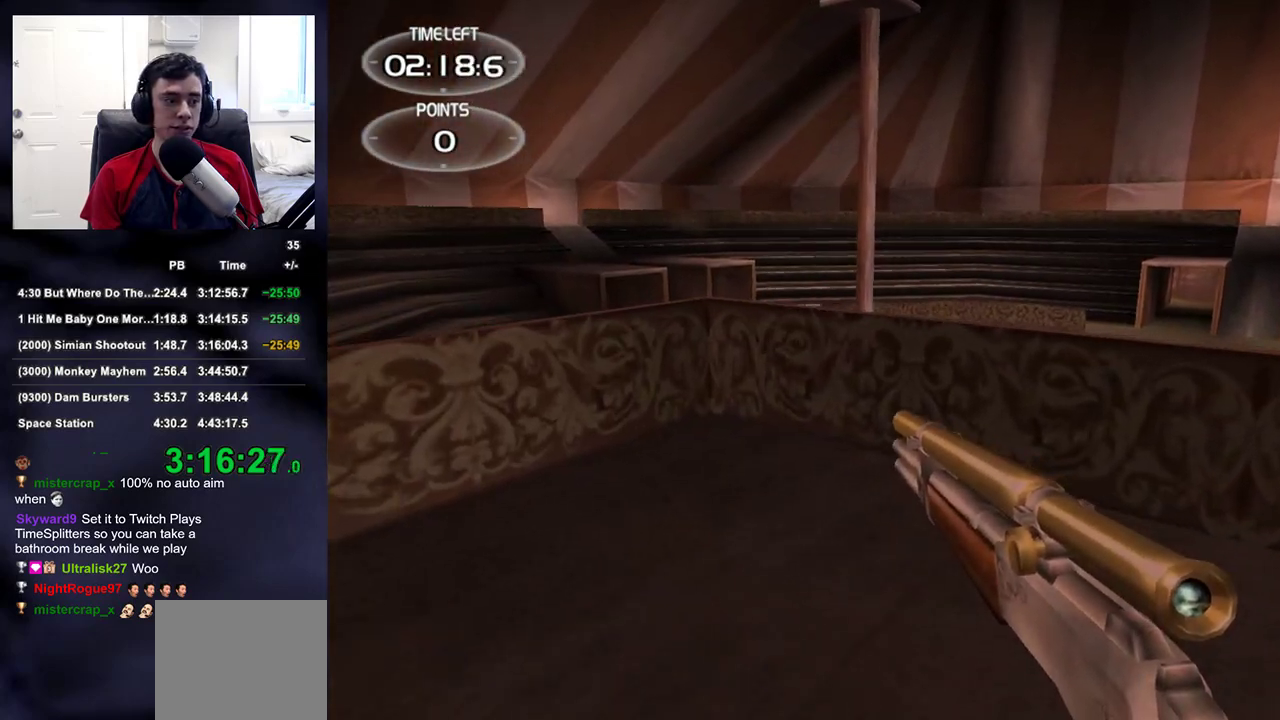
{"buttons": [], "left_stick": "up-left", "right_stick": "right", "events": []}
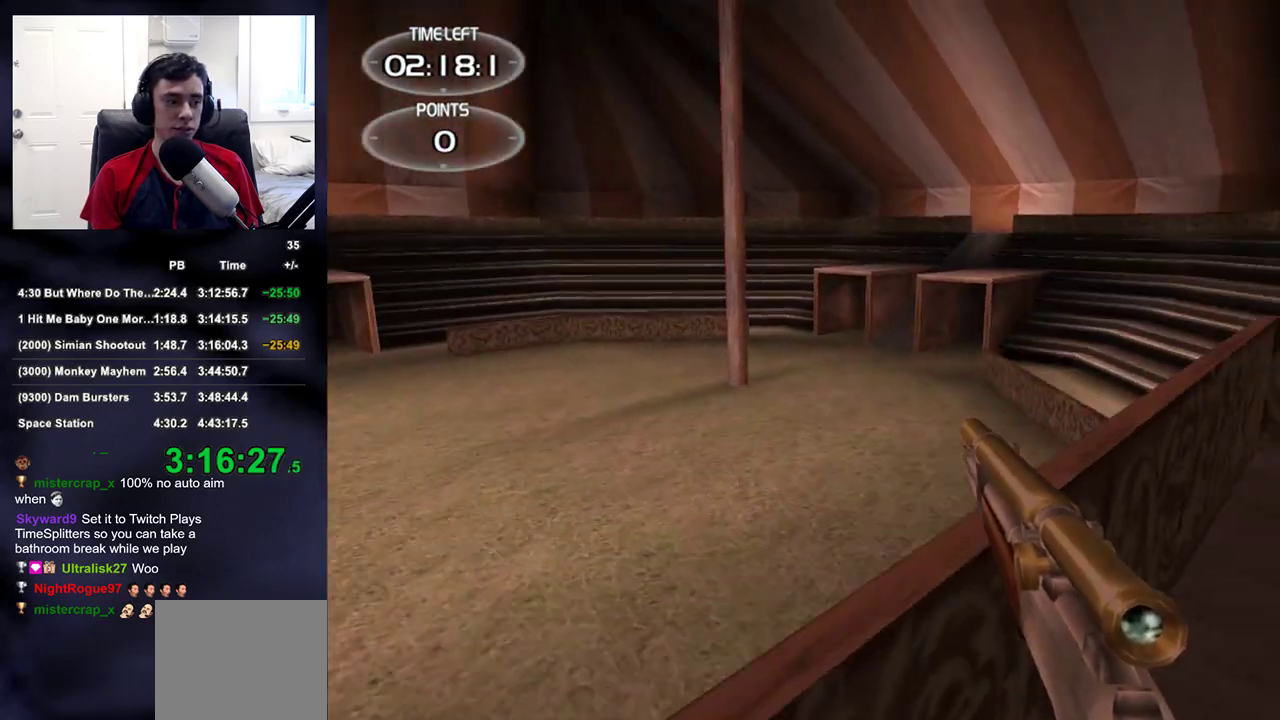
{"buttons": [], "left_stick": "up", "right_stick": "right", "events": [[33, "left_stick", "up"]]}
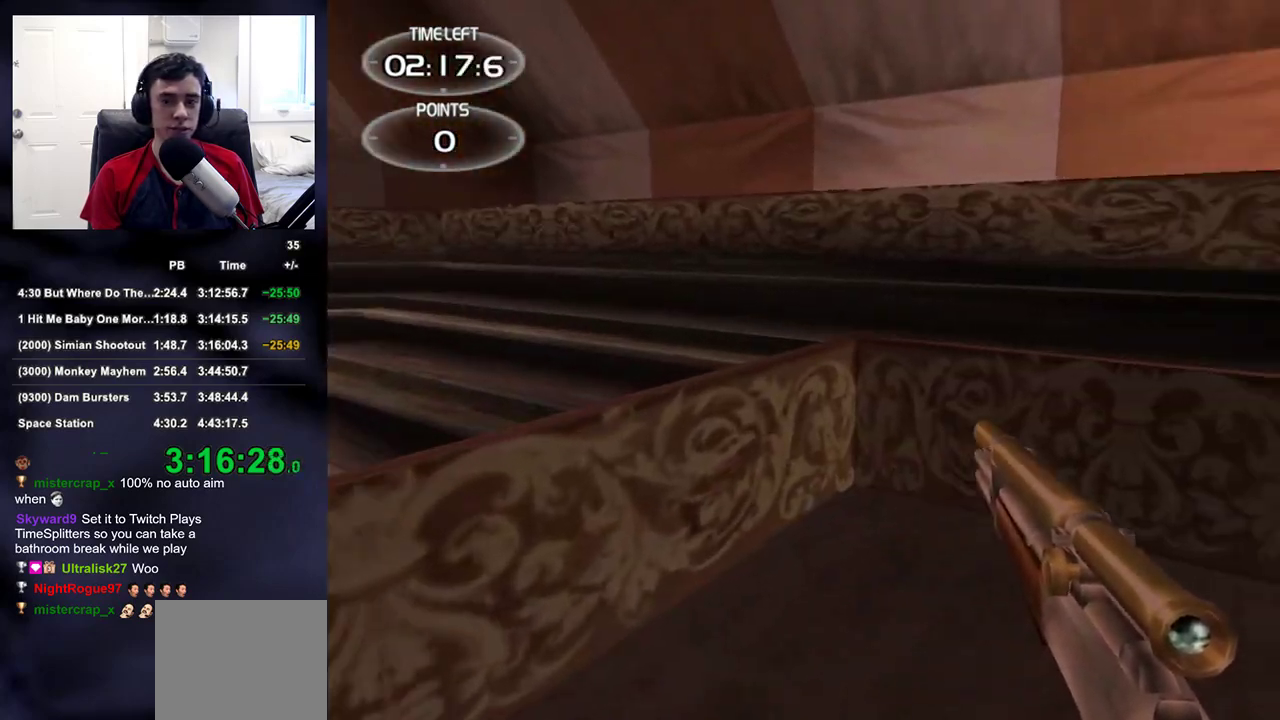
{"buttons": [], "left_stick": "up", "right_stick": "right", "events": []}
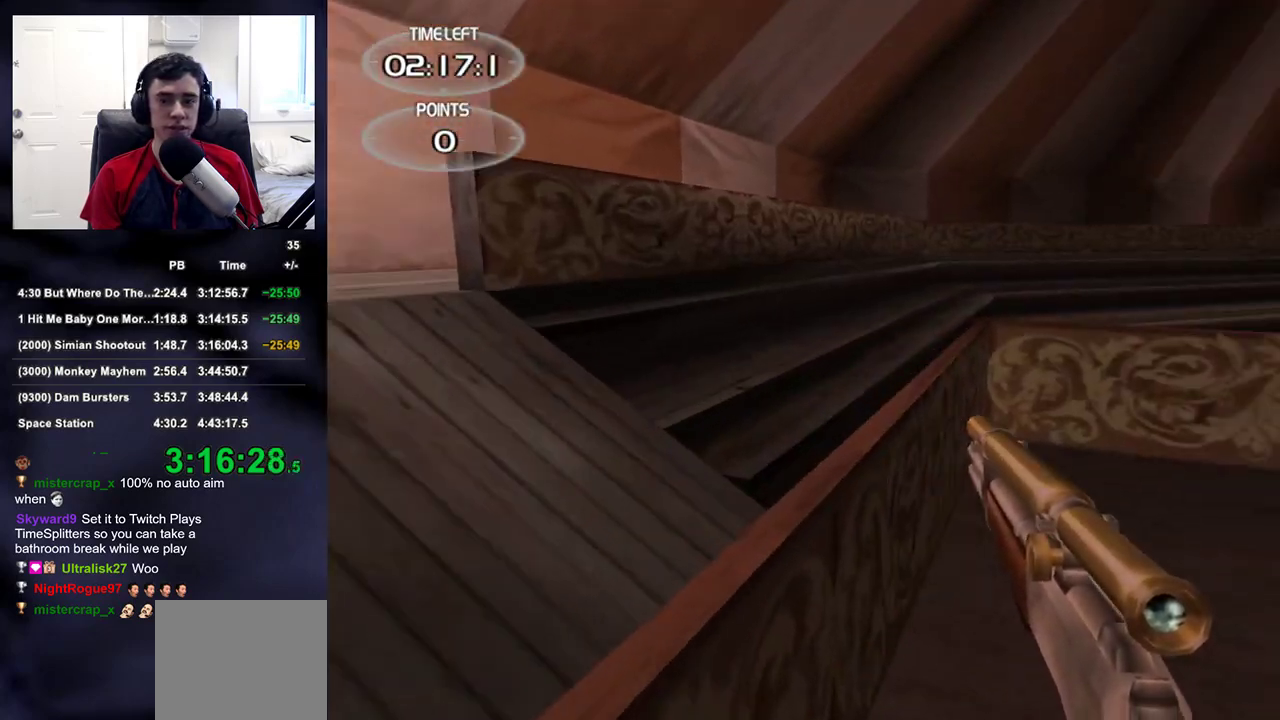
{"buttons": [], "left_stick": "up", "right_stick": "right", "events": []}
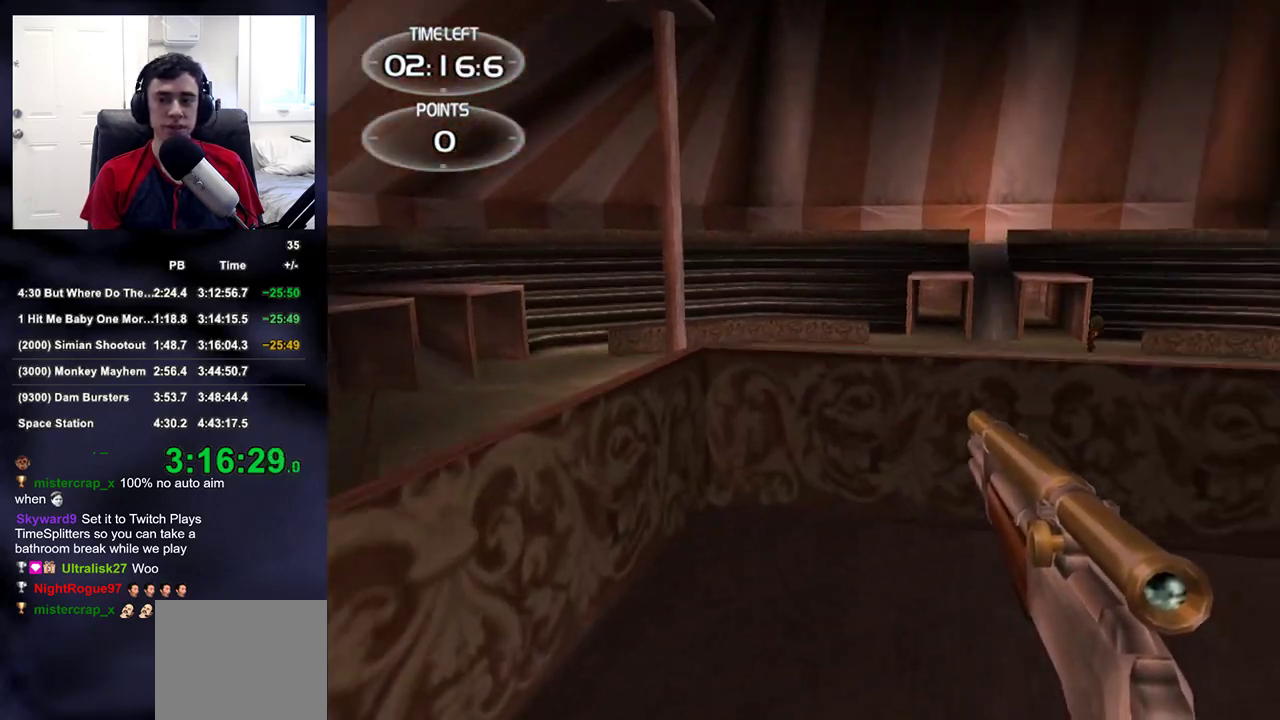
{"buttons": [], "left_stick": "up", "right_stick": "right", "events": []}
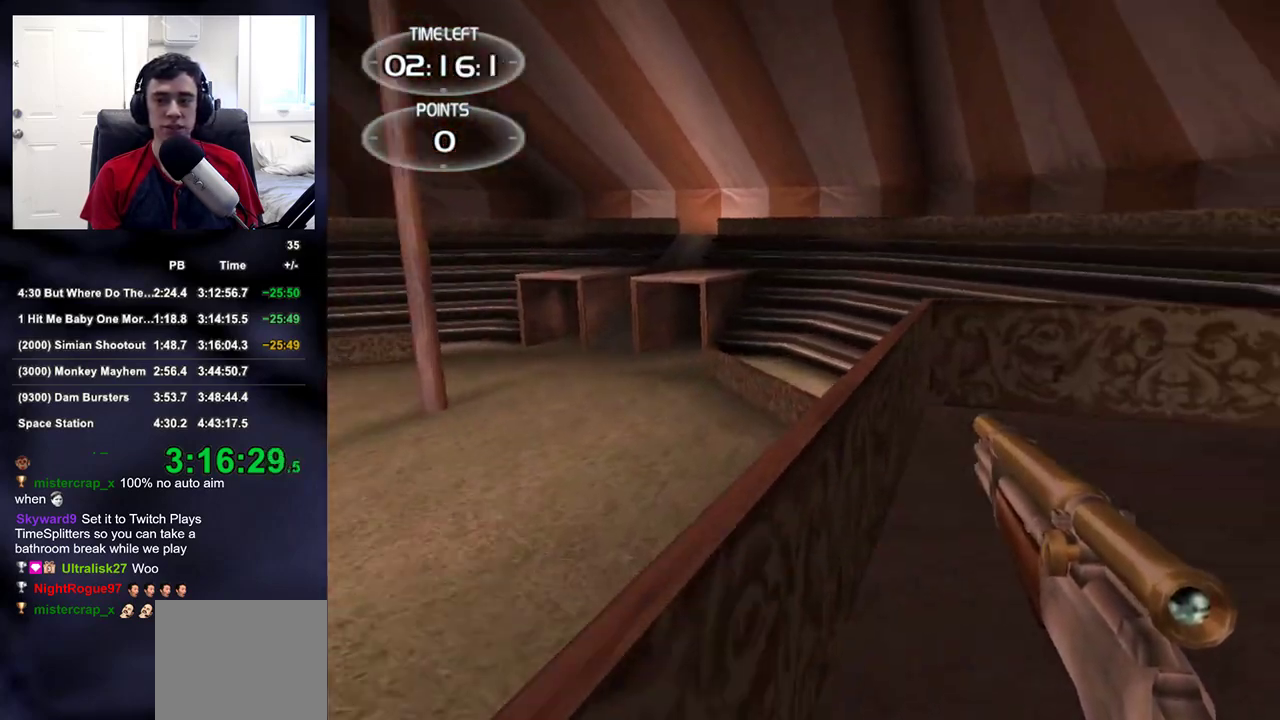
{"buttons": [], "left_stick": "right", "right_stick": "right", "events": [[217, "left_stick", "left"], [500, "left_stick", "right"]]}
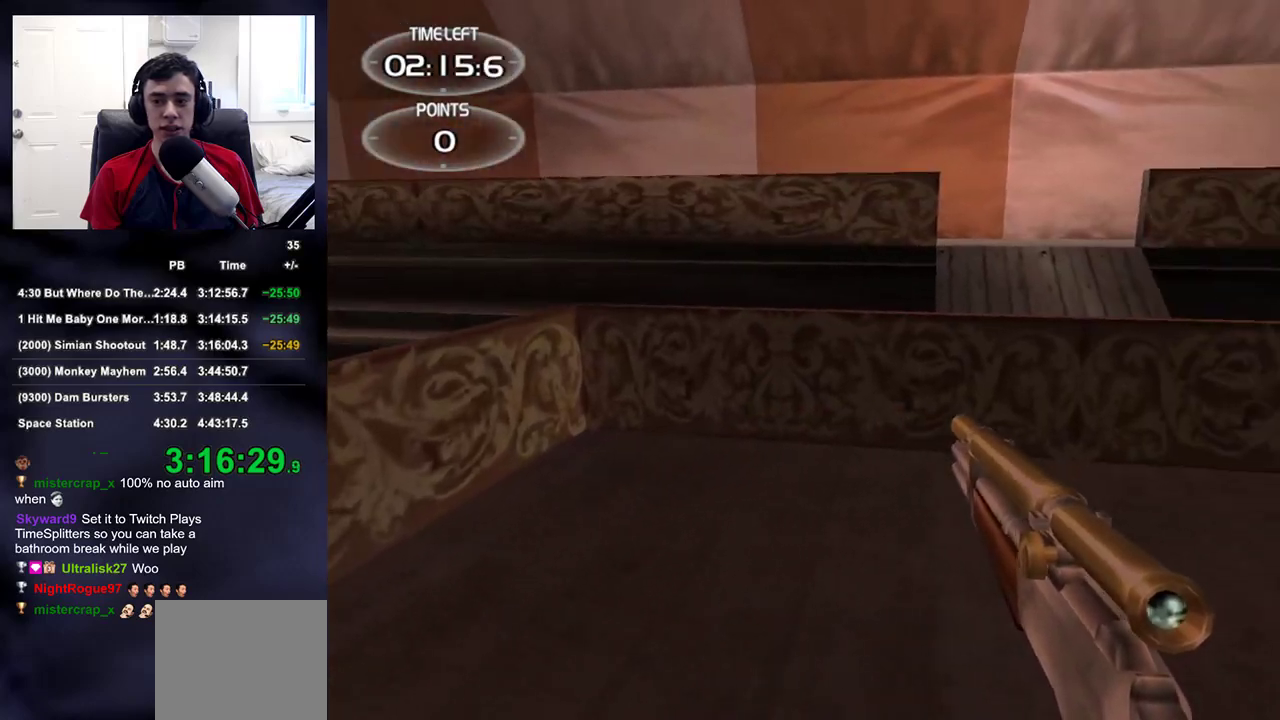
{"buttons": [], "left_stick": "right", "right_stick": "left", "events": [[17, "right_stick", "left"]]}
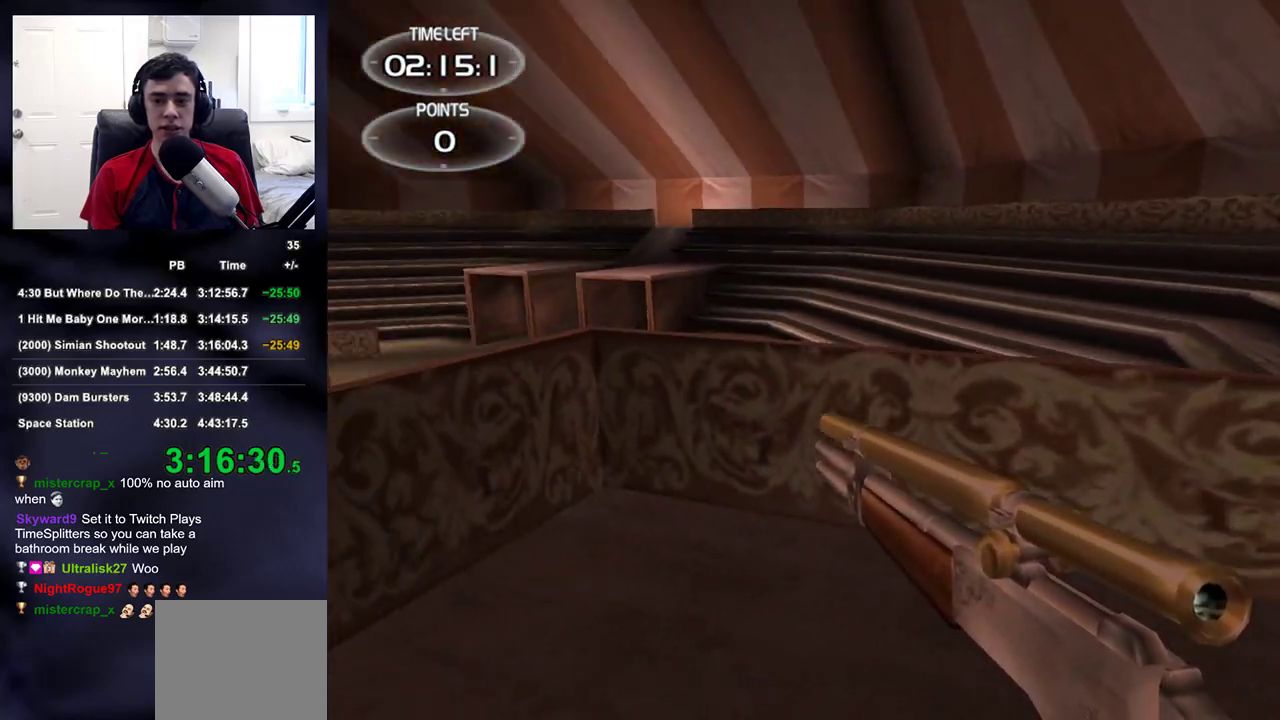
{"buttons": [], "left_stick": "left", "right_stick": "center", "events": [[183, "left_stick", "up-right"], [367, "left_stick", "up-left"], [417, "left_stick", "left"], [450, "right_stick", "up"], [500, "right_stick", "center"]]}
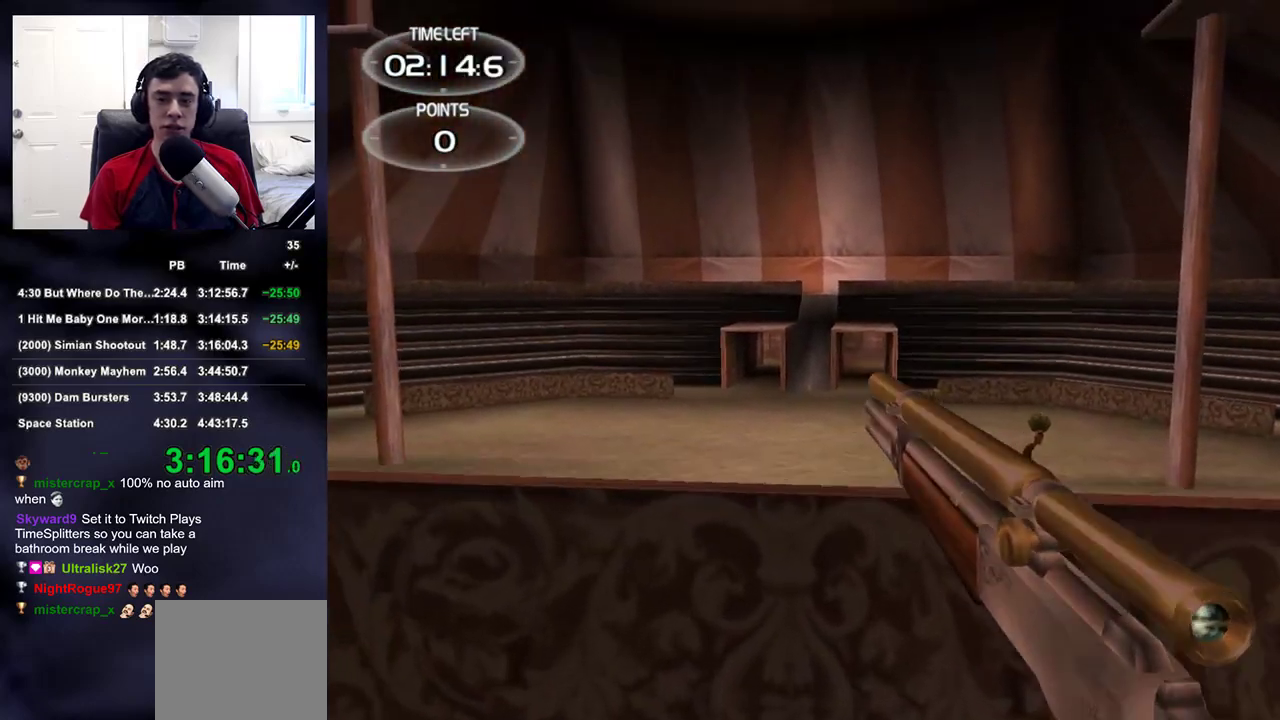
{"buttons": [], "left_stick": "up-left", "right_stick": "center", "events": [[300, "left_stick", "up-left"], [300, "right_stick", "down"], [383, "right_stick", "center"]]}
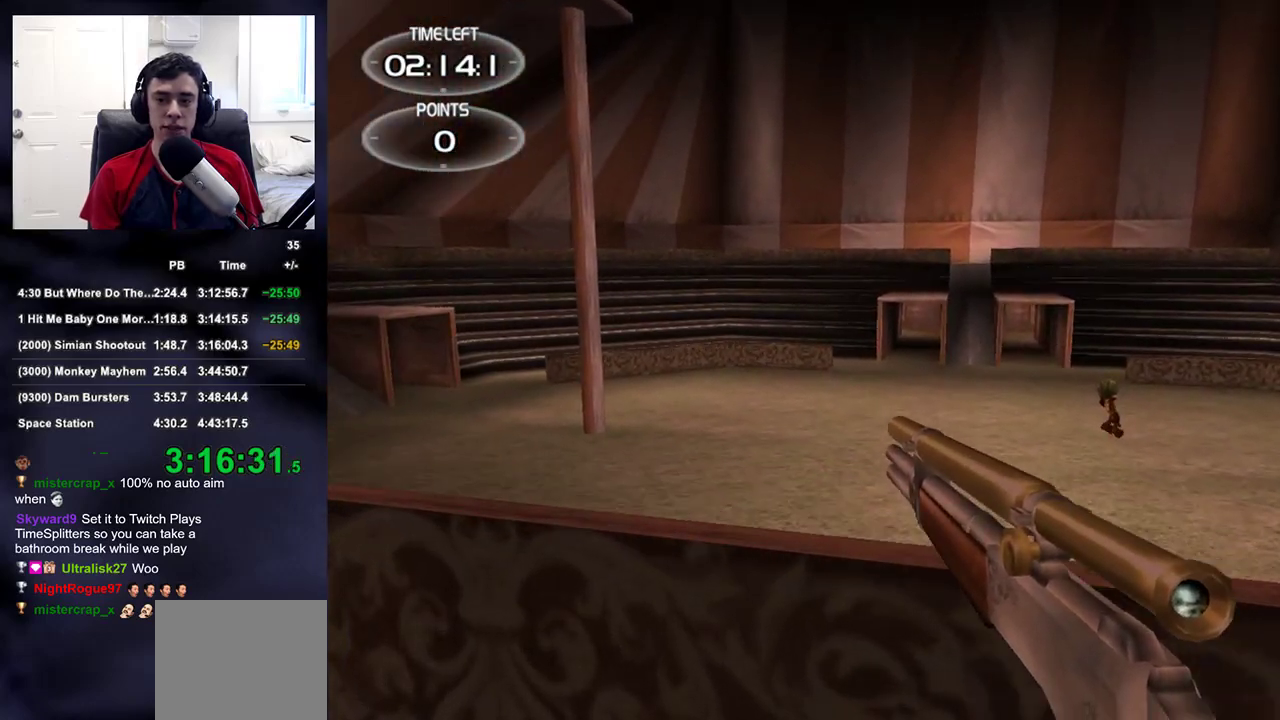
{"buttons": [], "left_stick": "center", "right_stick": "center", "events": [[150, "left_stick", "center"], [383, "right_stick", "right"], [450, "right_stick", "center"]]}
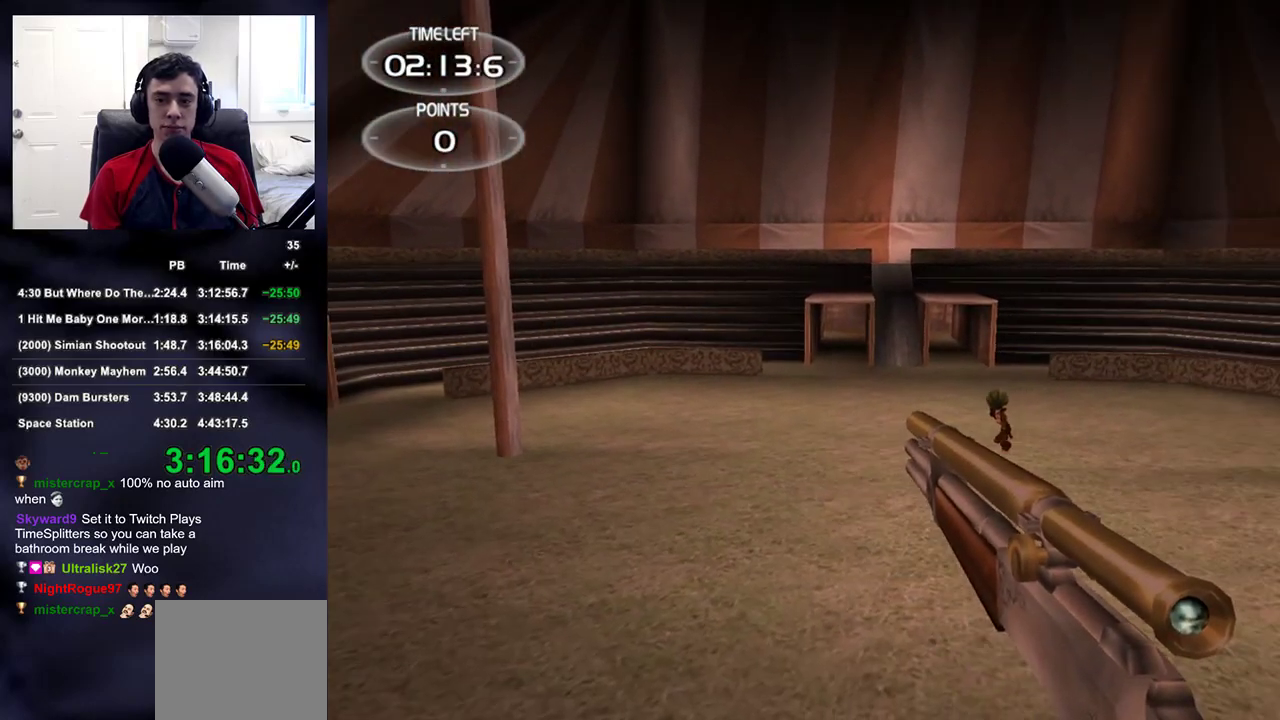
{"buttons": [], "left_stick": "up-right", "right_stick": "left", "events": [[33, "left_stick", "down-left"], [200, "left_stick", "down-right"], [200, "right_stick", "up-right"], [317, "right_stick", "center"], [400, "left_stick", "up-right"], [467, "right_stick", "left"]]}